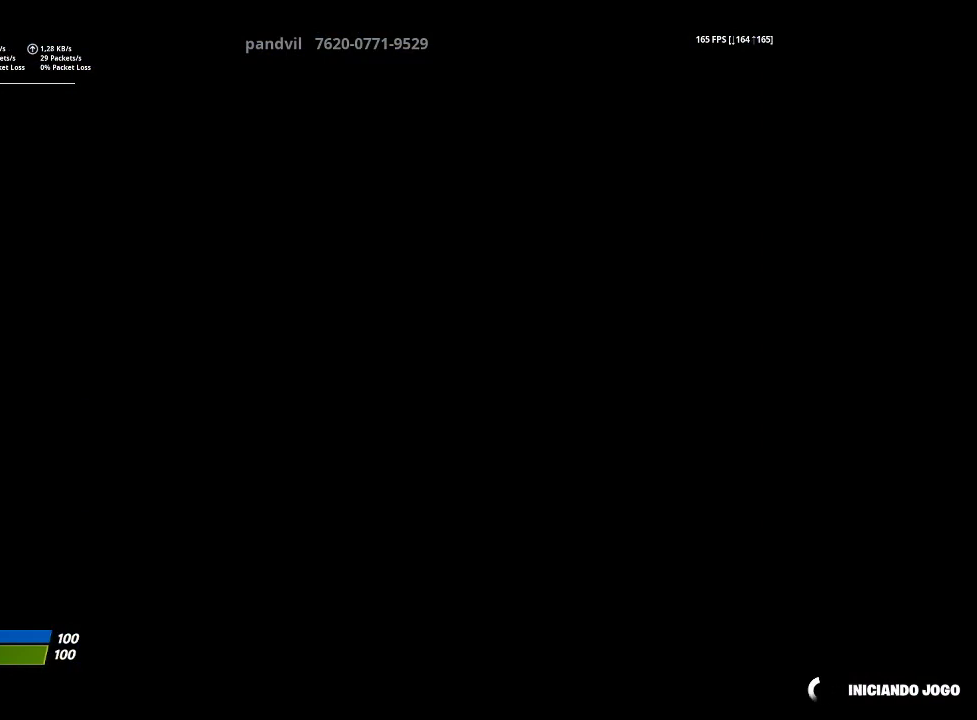
Gameplay with a controller (PlayStation layout); each line is a JSON object with the inputs held at the frame after it. "events" lists button and stick changes between this image and that frame as [ms after this image, input, new state], when the widget could be followed in between.
{"buttons": [], "left_stick": "center", "right_stick": "right", "events": [[467, "right_stick", "right"]]}
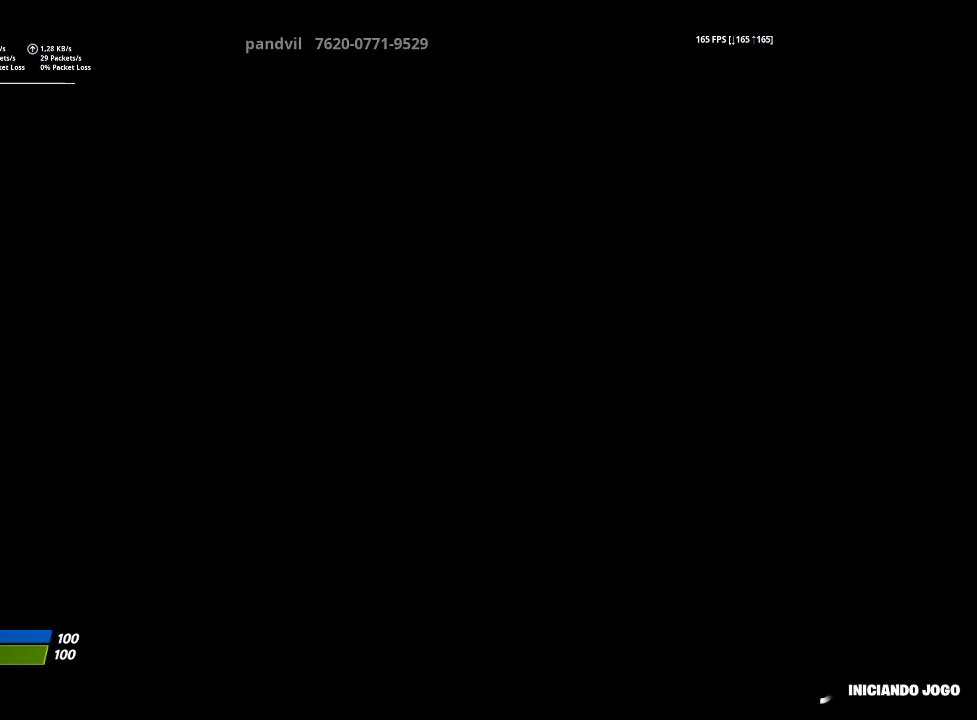
{"buttons": [], "left_stick": "center", "right_stick": "center", "events": [[67, "right_stick", "center"]]}
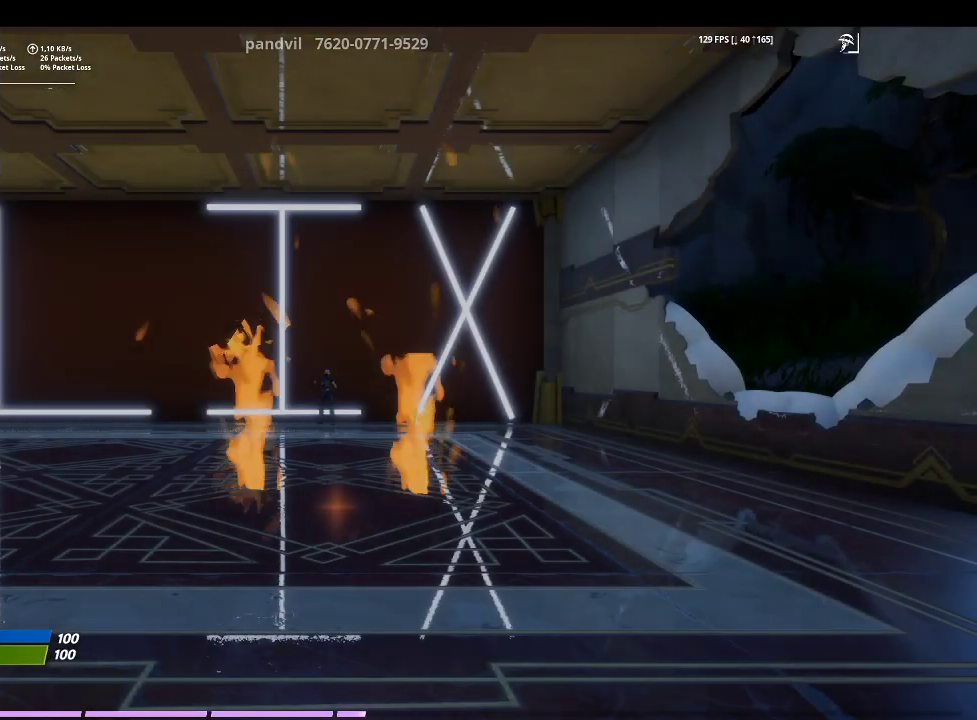
{"buttons": [], "left_stick": "center", "right_stick": "down-right", "events": [[400, "right_stick", "down-right"]]}
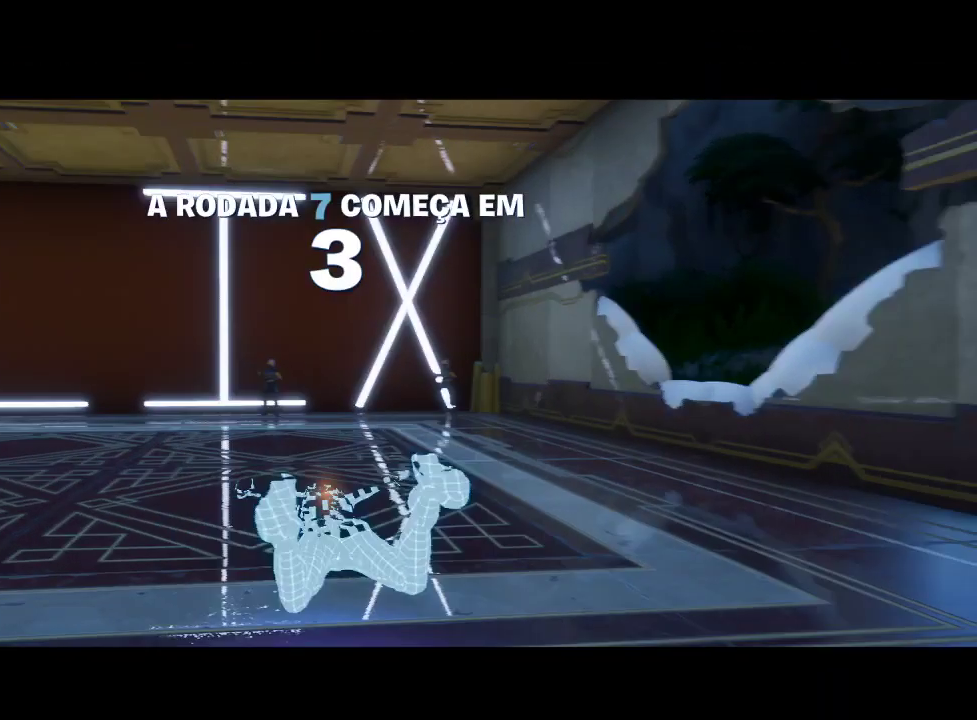
{"buttons": [], "left_stick": "center", "right_stick": "center", "events": [[167, "right_stick", "center"]]}
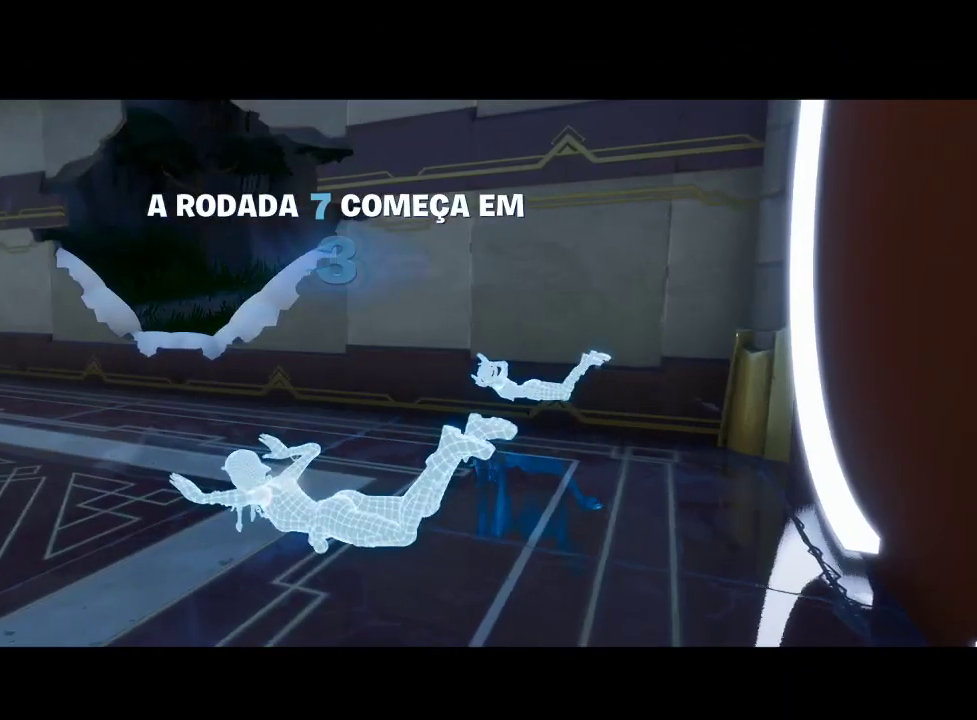
{"buttons": [], "left_stick": "center", "right_stick": "center", "events": []}
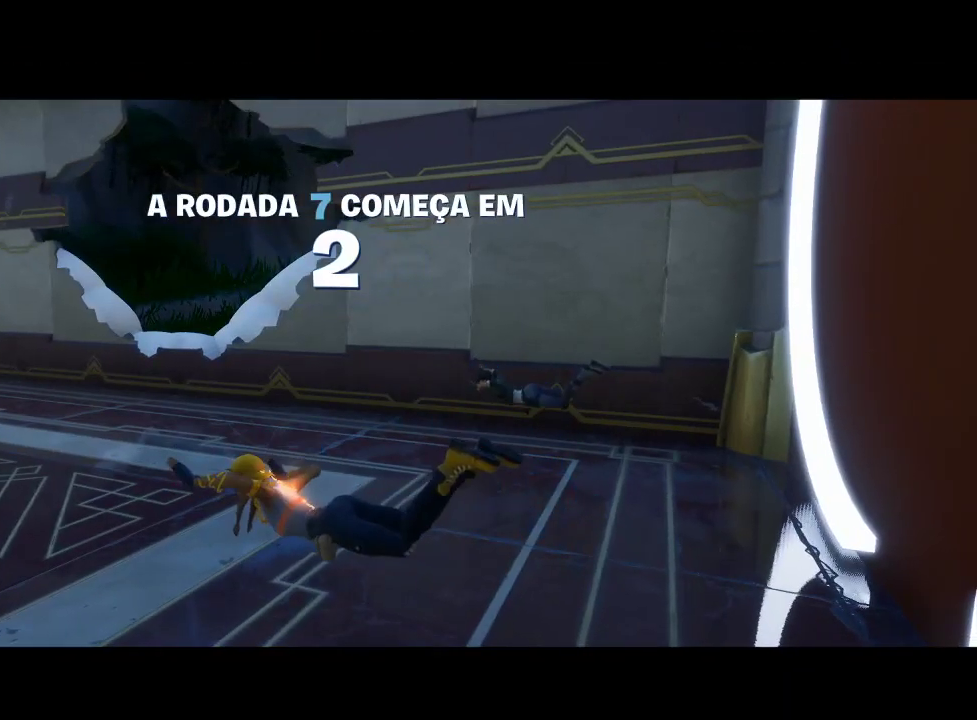
{"buttons": [], "left_stick": "center", "right_stick": "center", "events": [[267, "right_stick", "left"], [500, "right_stick", "center"]]}